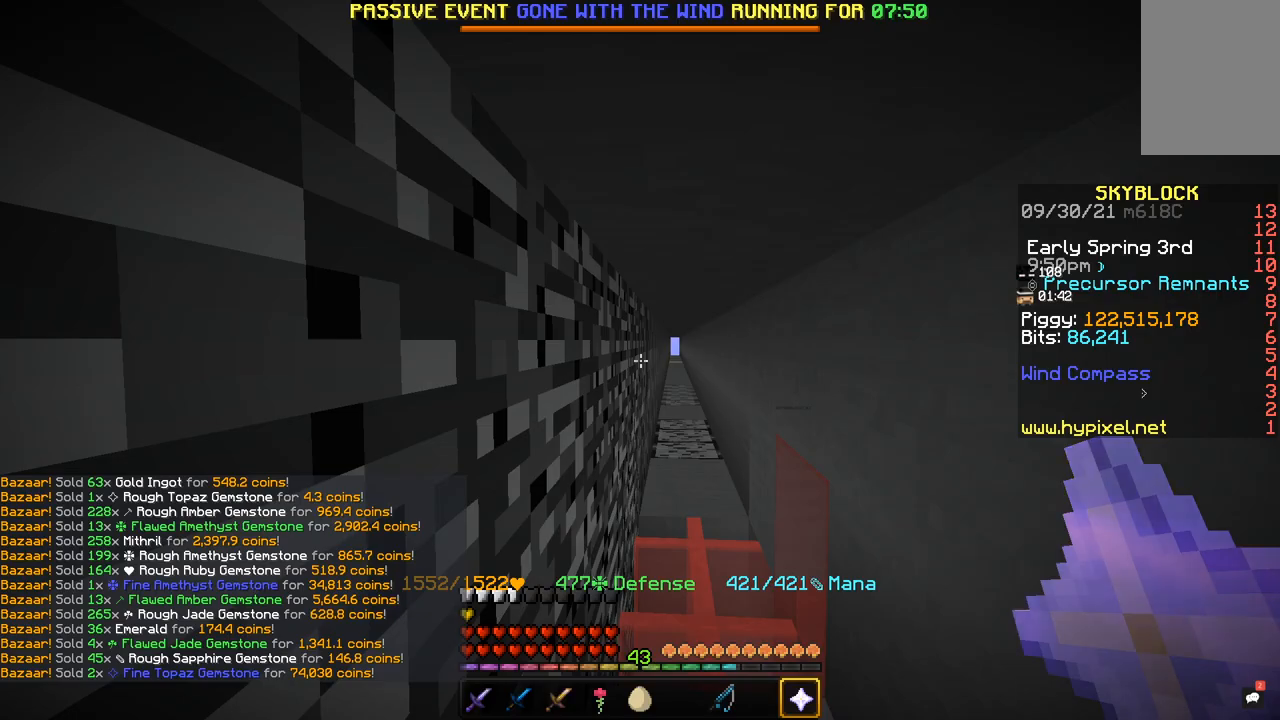
Gameplay with keyboard and mouse; each line is a JSON object with the keys and mouse buttons held at the frame after it. "events" lists presses ("down") and releases ("up") of "a", "d", "s", "space", "w", "mouse_left" and "mouse_right" between this image and that frame as [ms after this image, input, new state], when the widget could be followed in between. "mouse_left", "mouse_right" = the "left", "right" buttons of the "mouse" list. No other keys are recorded. Fast repeated clicks can show as one long hold. Mouse movement is not recorded.
{"keys": ["w"], "mouse": [], "events": [[434, "w", "down"]]}
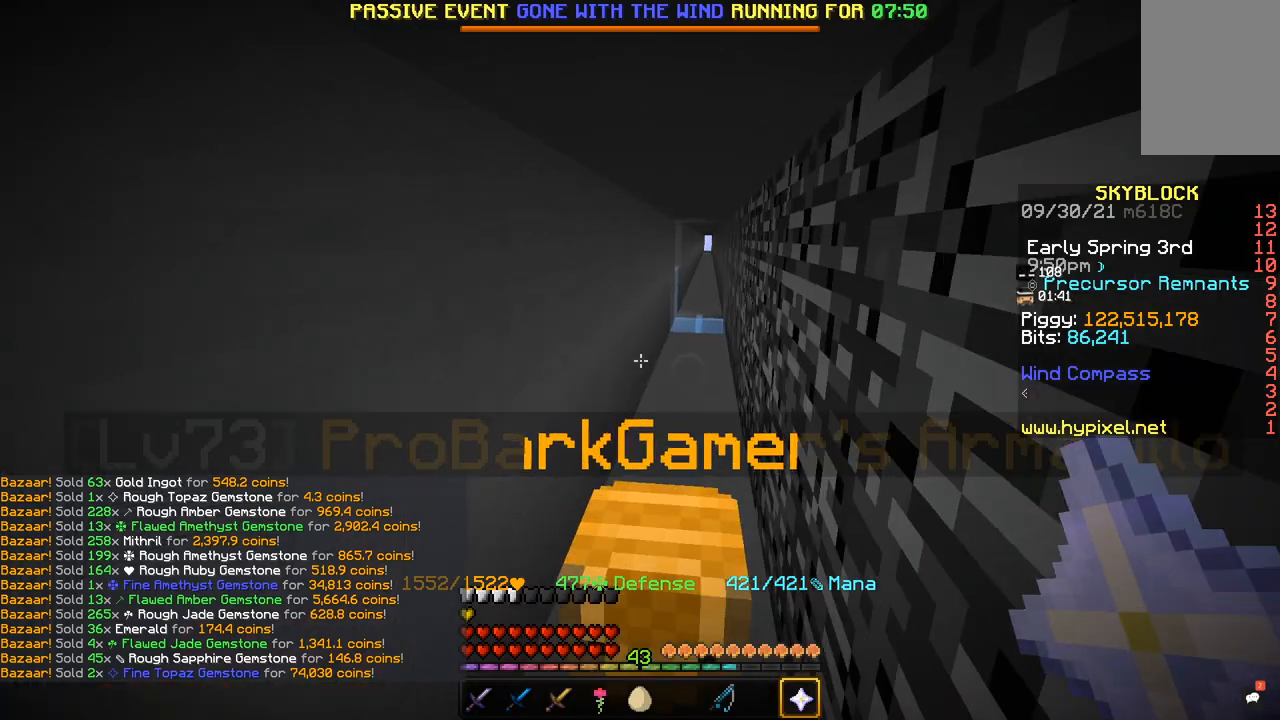
{"keys": ["w"], "mouse": [], "events": []}
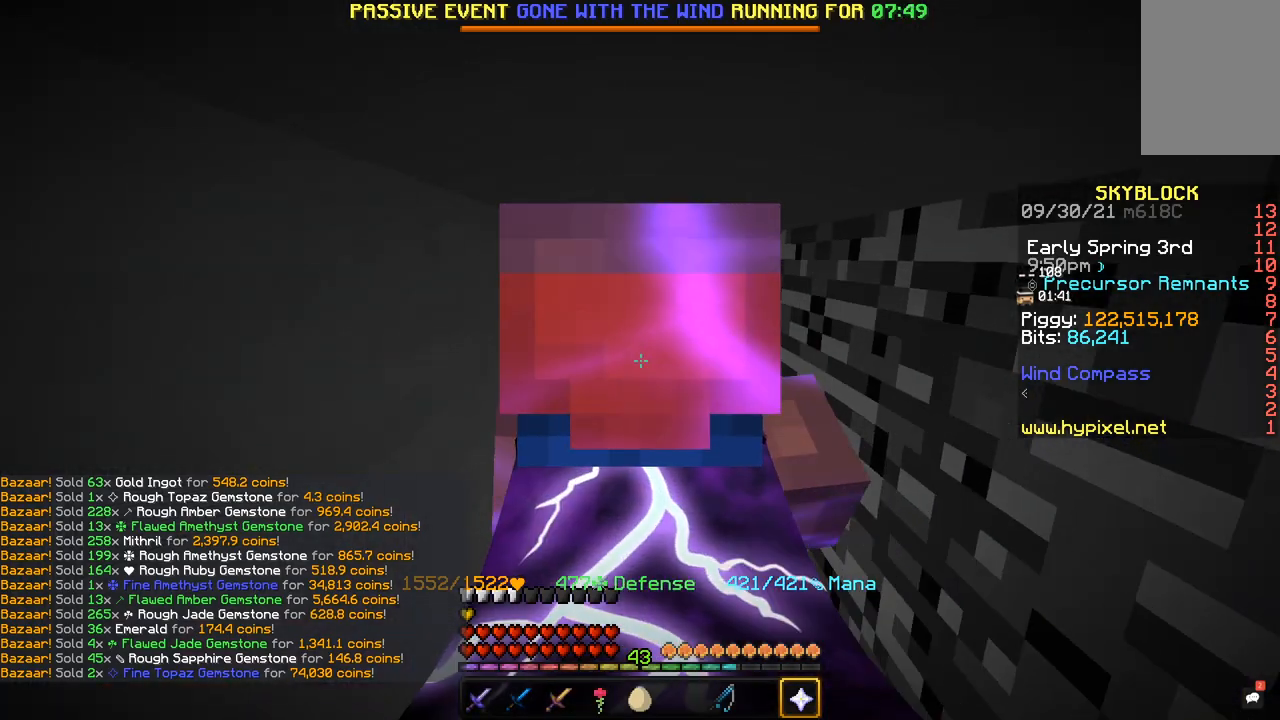
{"keys": ["w"], "mouse": [], "events": []}
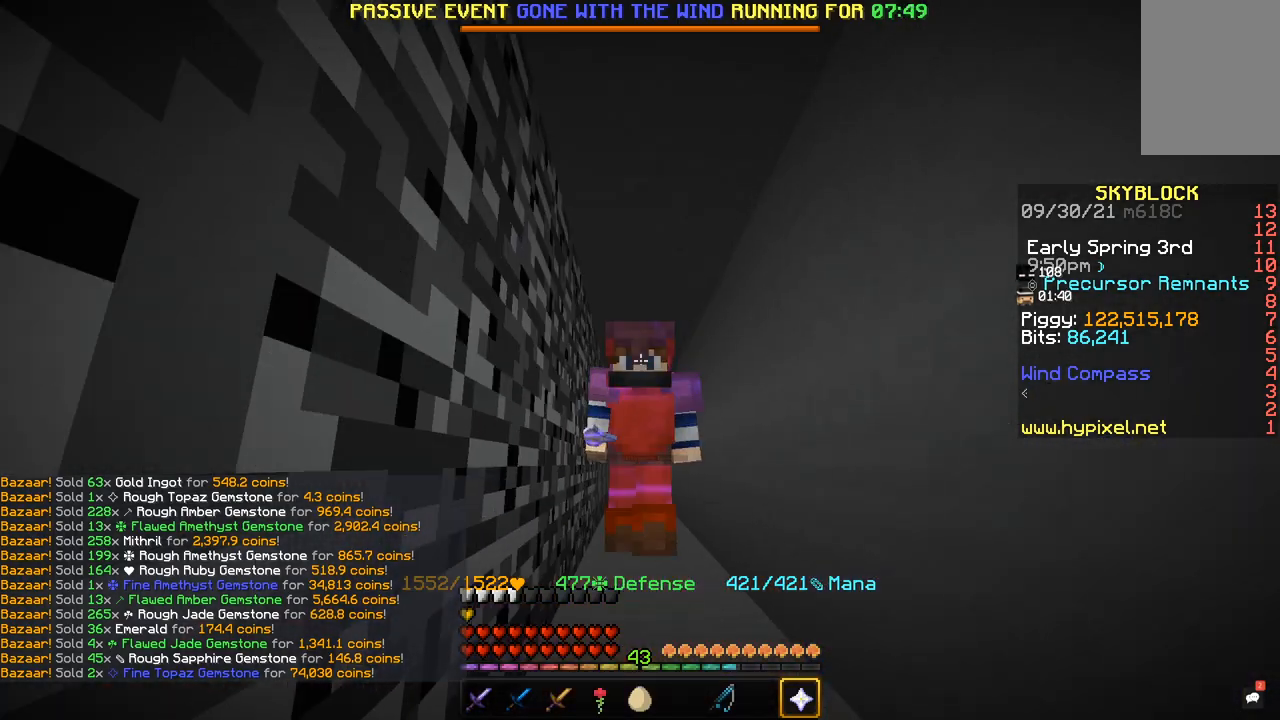
{"keys": ["w"], "mouse": [], "events": []}
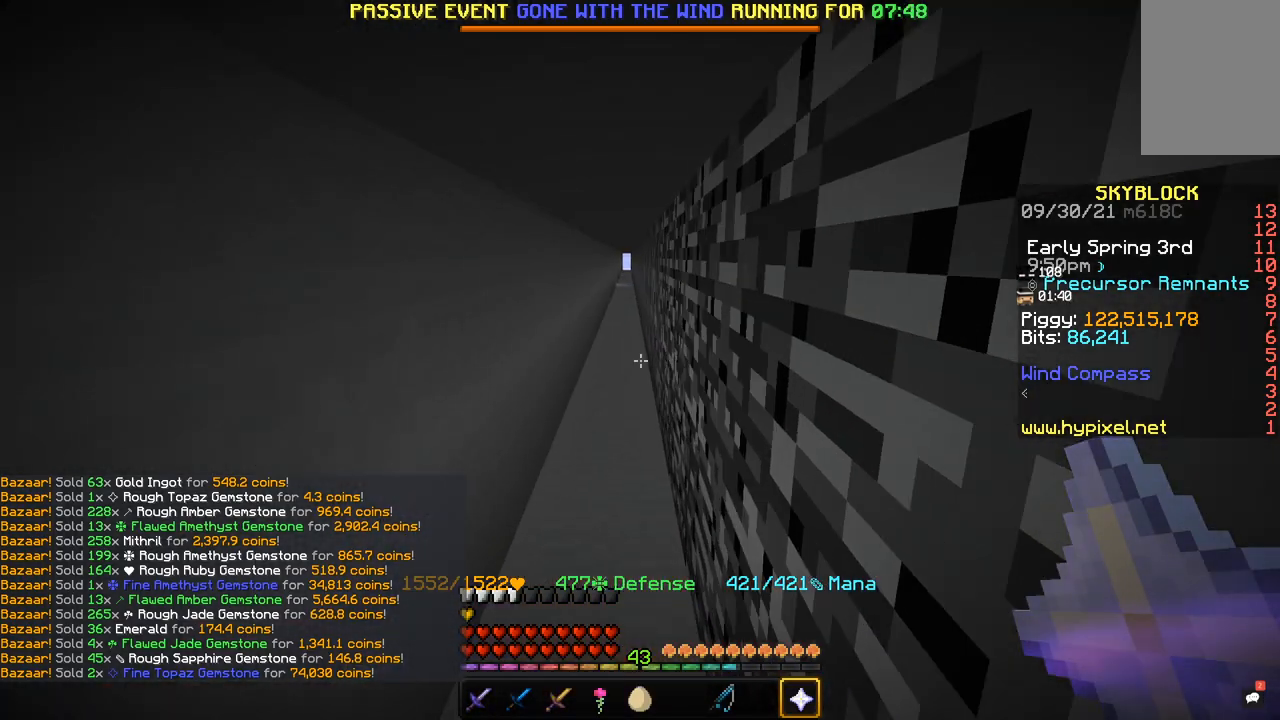
{"keys": ["s"], "mouse": [], "events": [[167, "s", "down"], [167, "w", "up"]]}
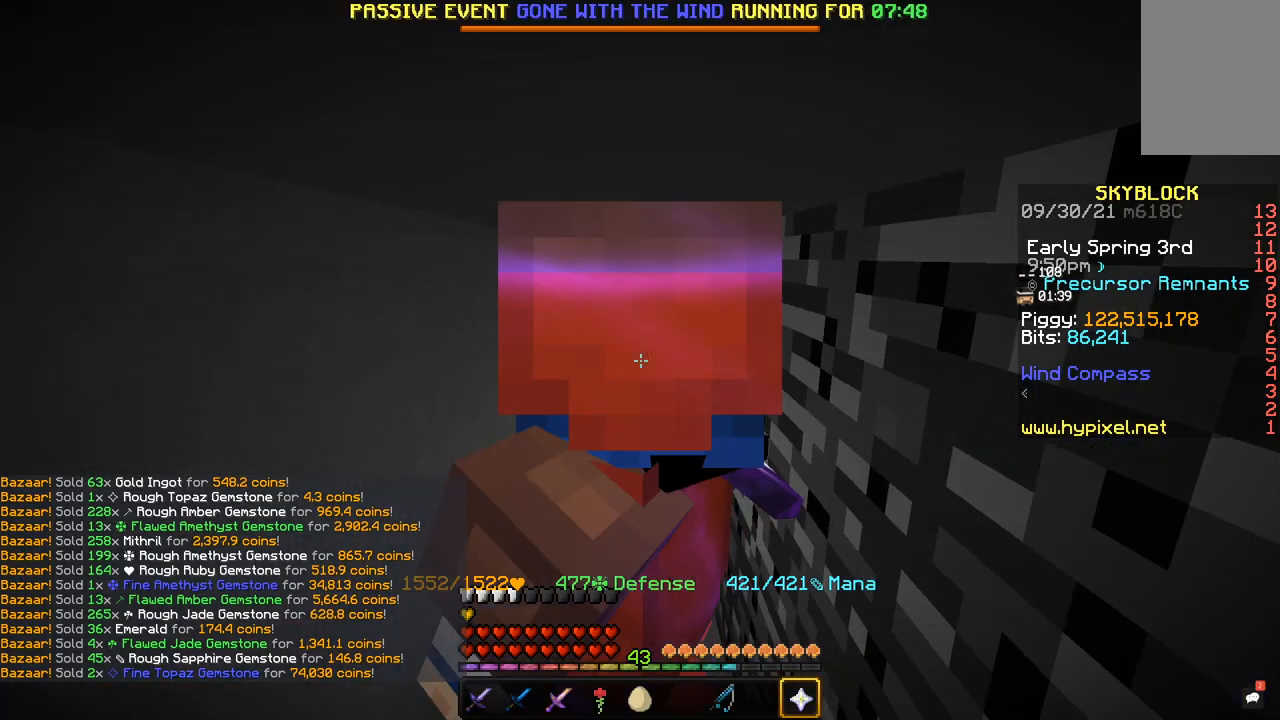
{"keys": ["s"], "mouse": [], "events": []}
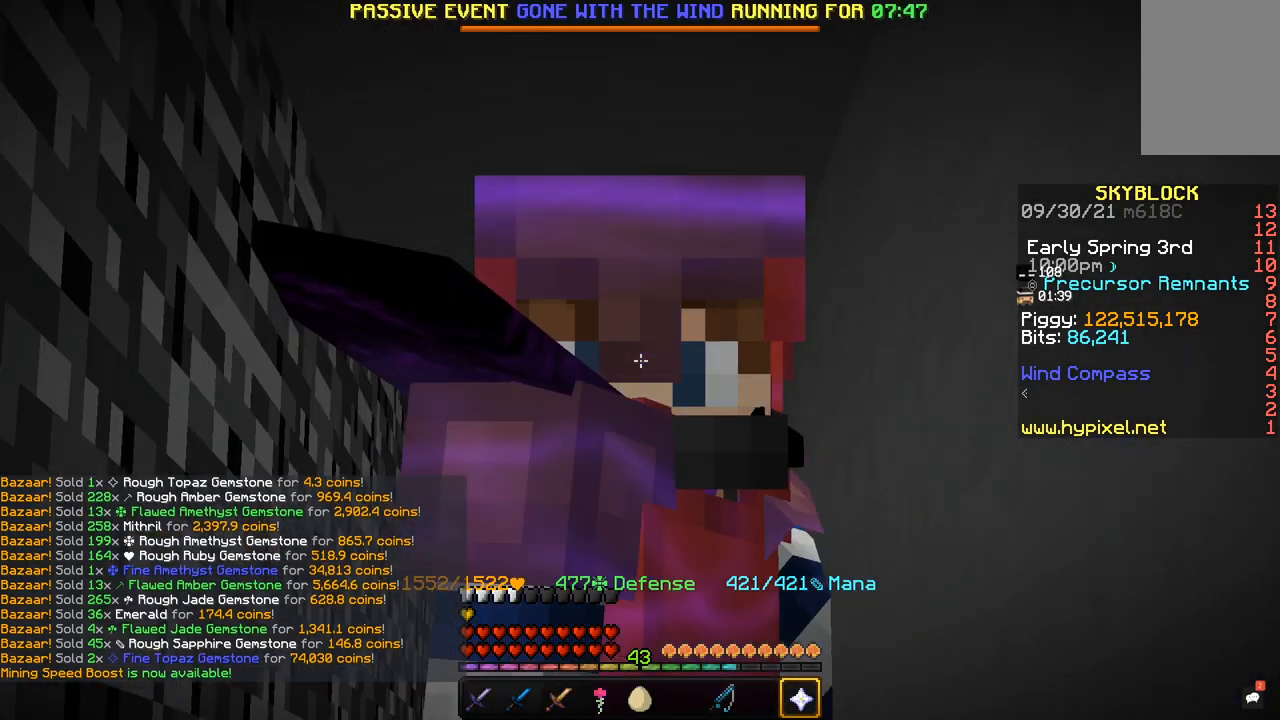
{"keys": ["s"], "mouse": [], "events": []}
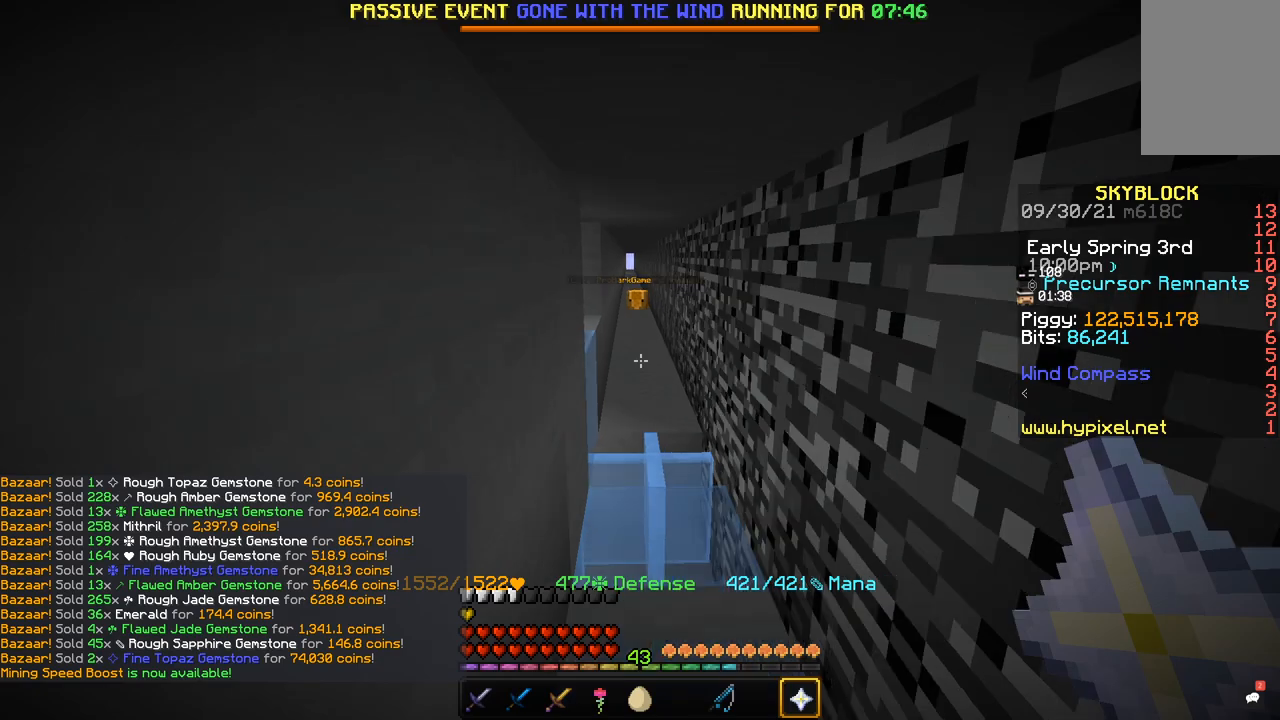
{"keys": ["s"], "mouse": [], "events": [[234, "s", "up"], [301, "s", "down"]]}
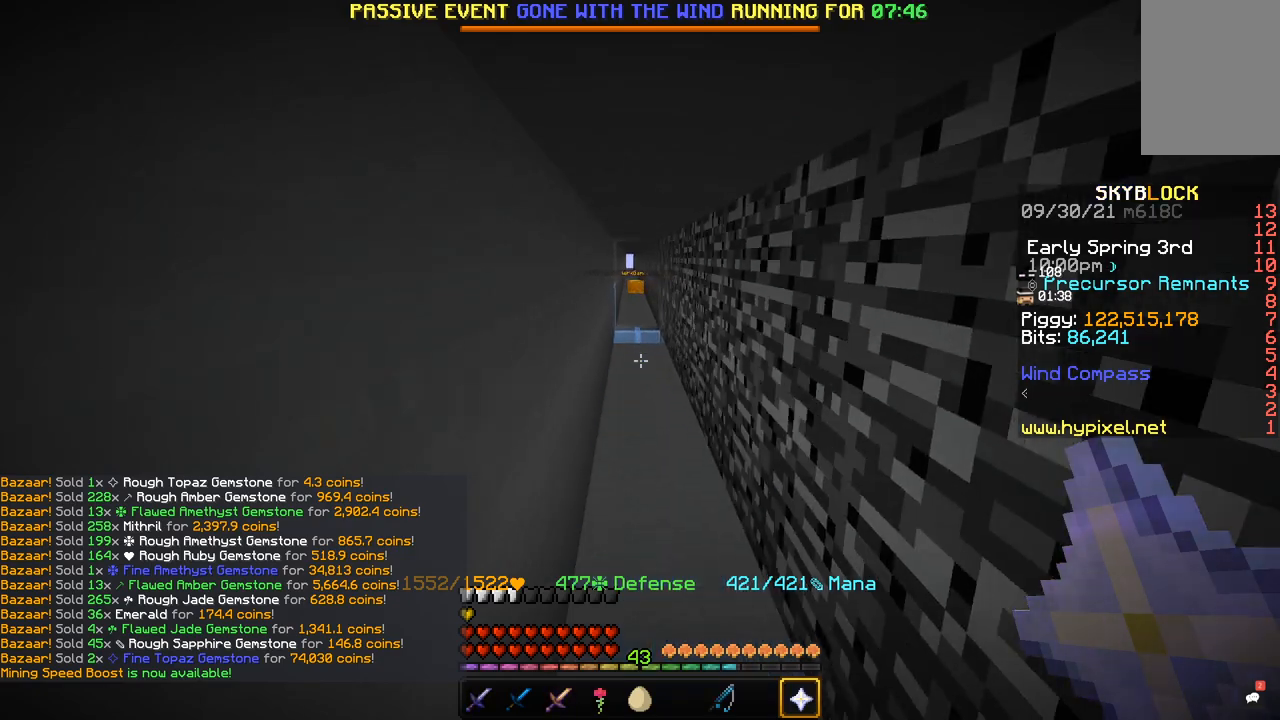
{"keys": ["w"], "mouse": [], "events": [[67, "s", "up"], [267, "w", "down"]]}
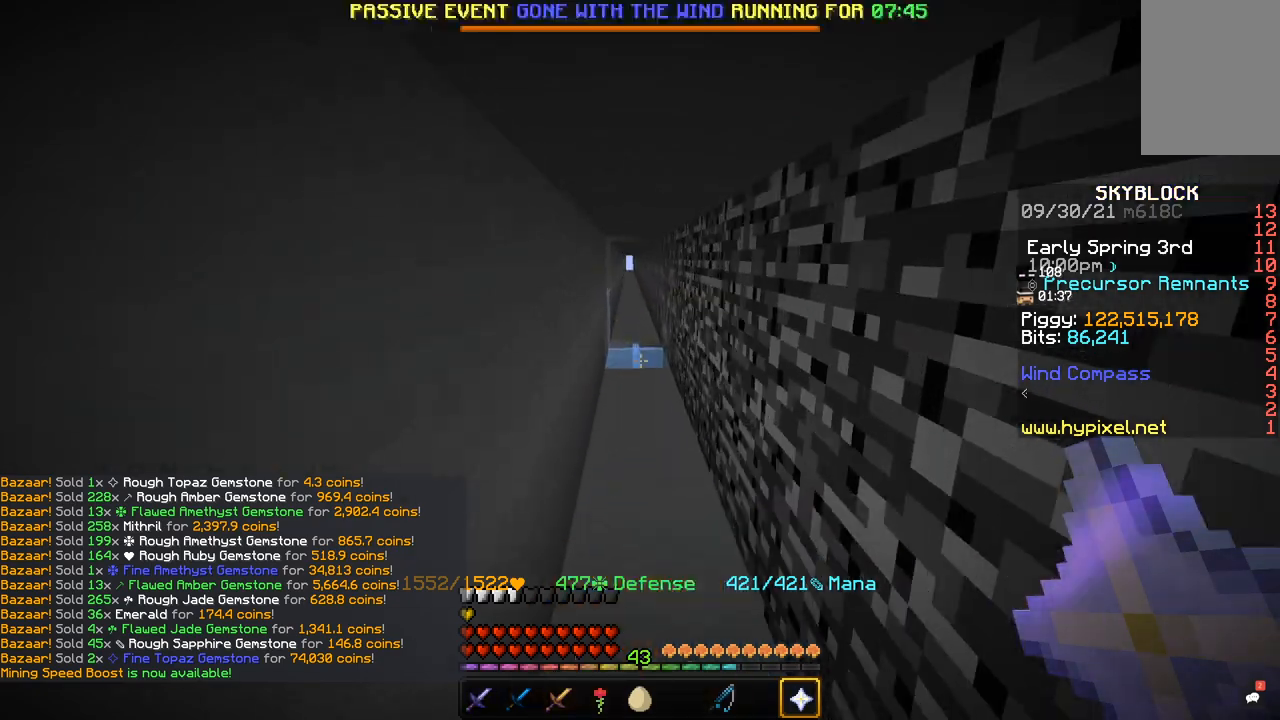
{"keys": ["s"], "mouse": [], "events": [[367, "s", "down"], [401, "w", "up"]]}
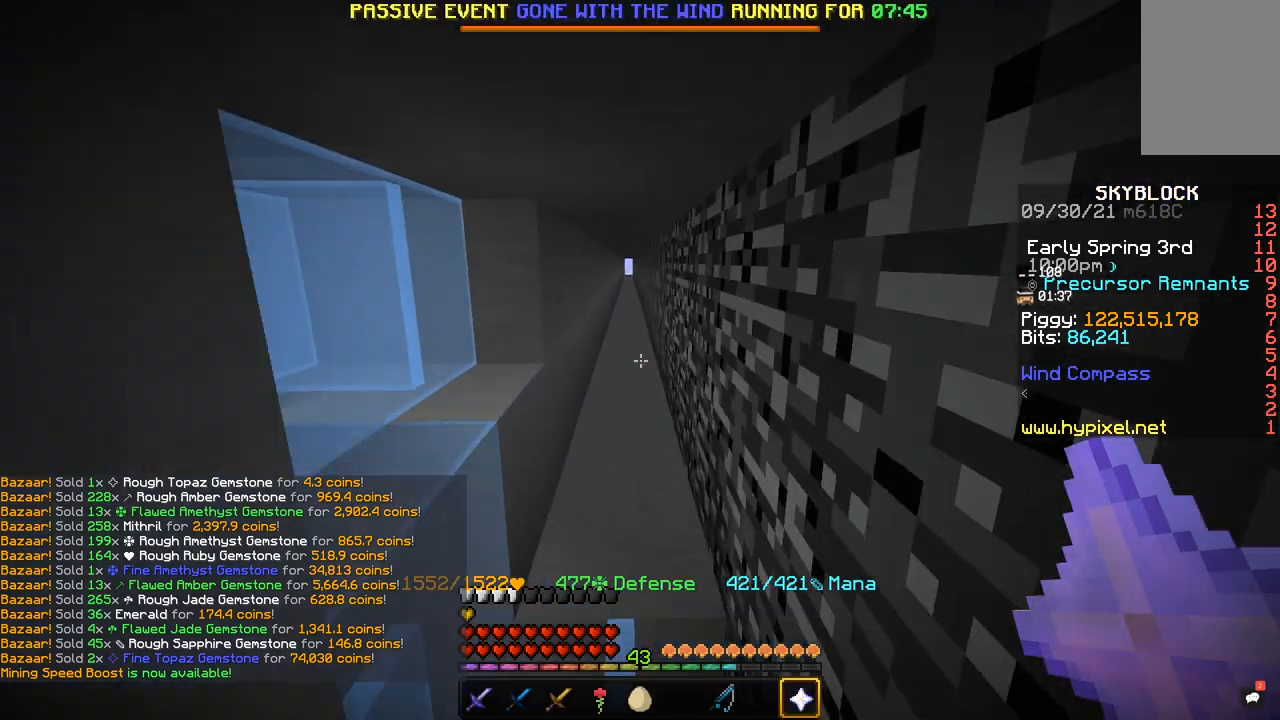
{"keys": ["s"], "mouse": [], "events": []}
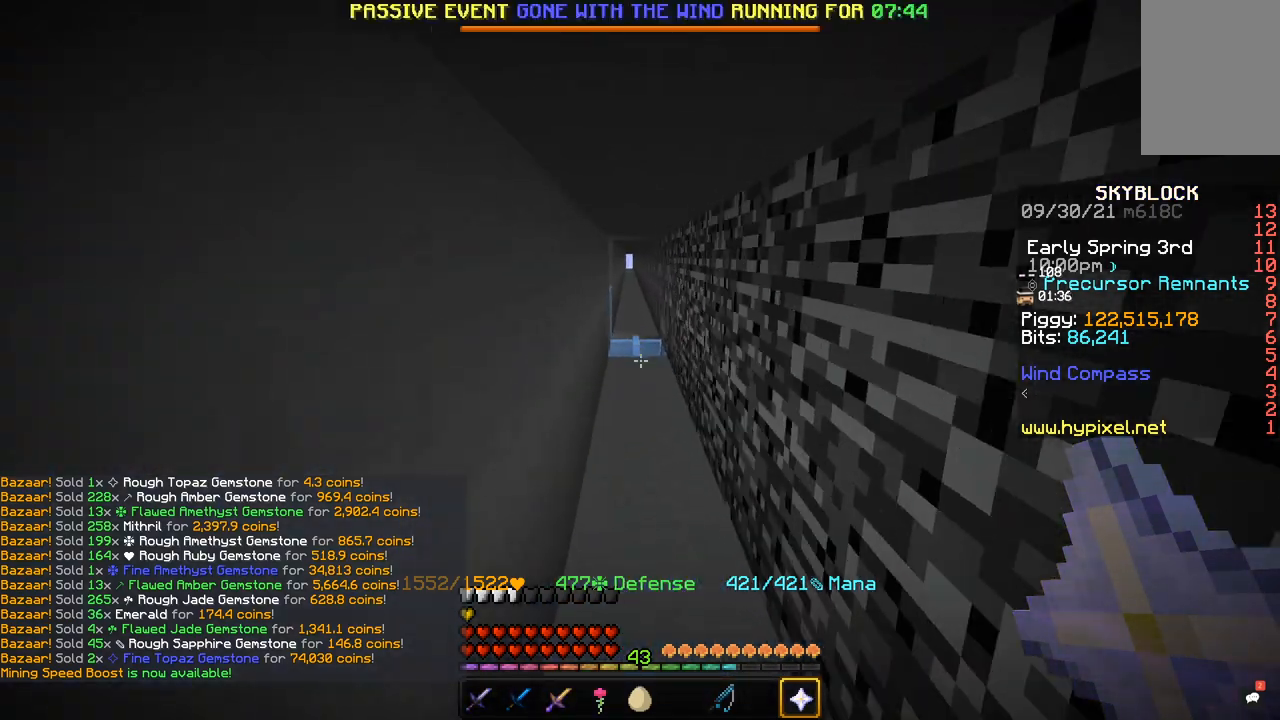
{"keys": ["s"], "mouse": [], "events": []}
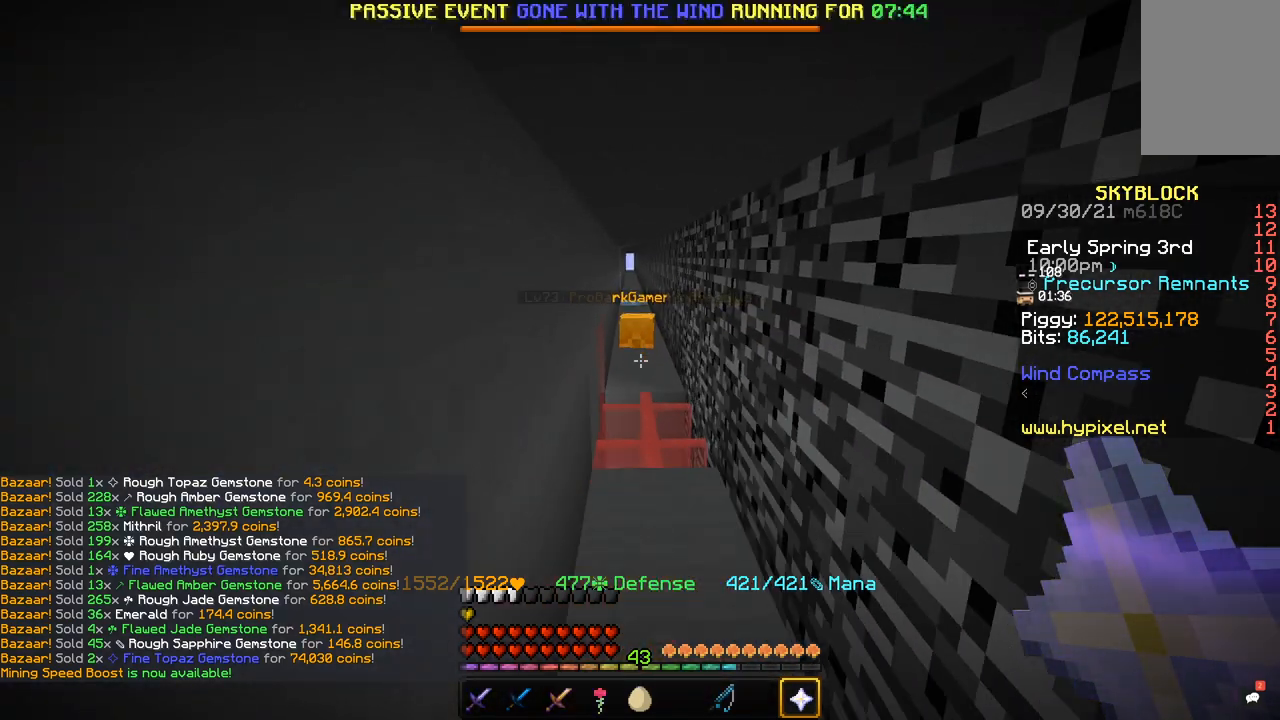
{"keys": ["s"], "mouse": [], "events": []}
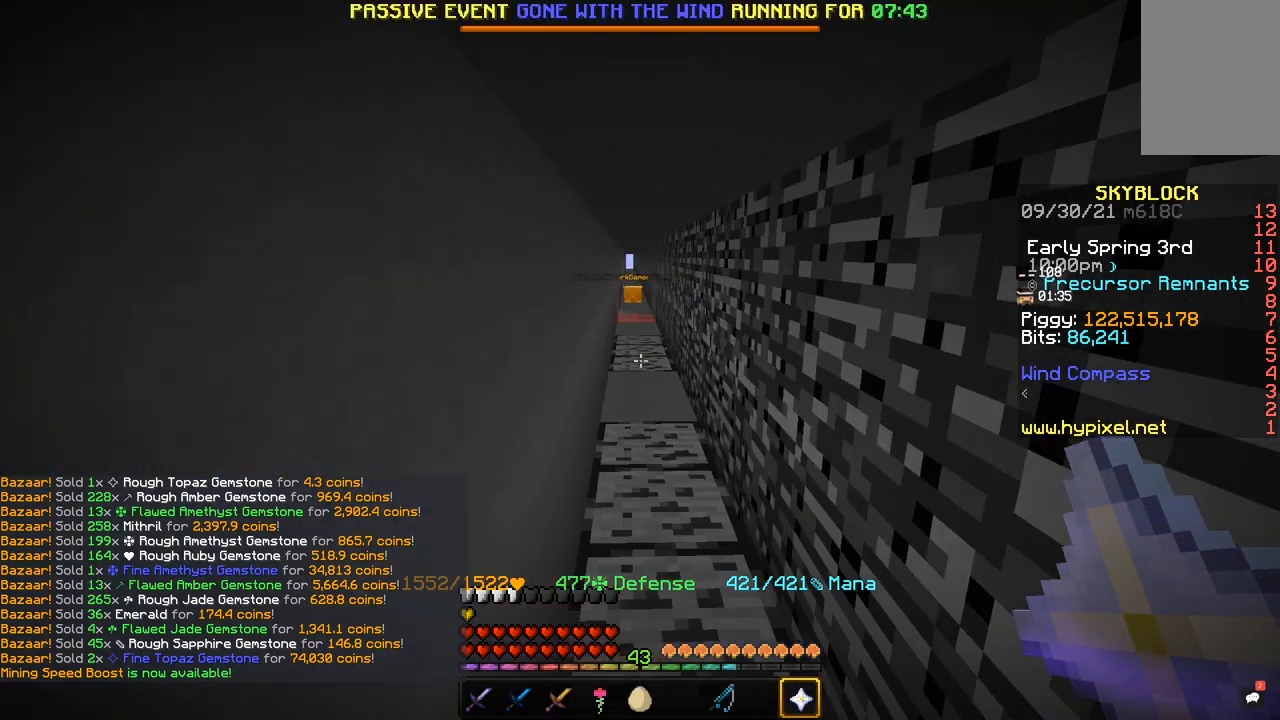
{"keys": ["w"], "mouse": [], "events": [[301, "s", "up"], [334, "w", "down"]]}
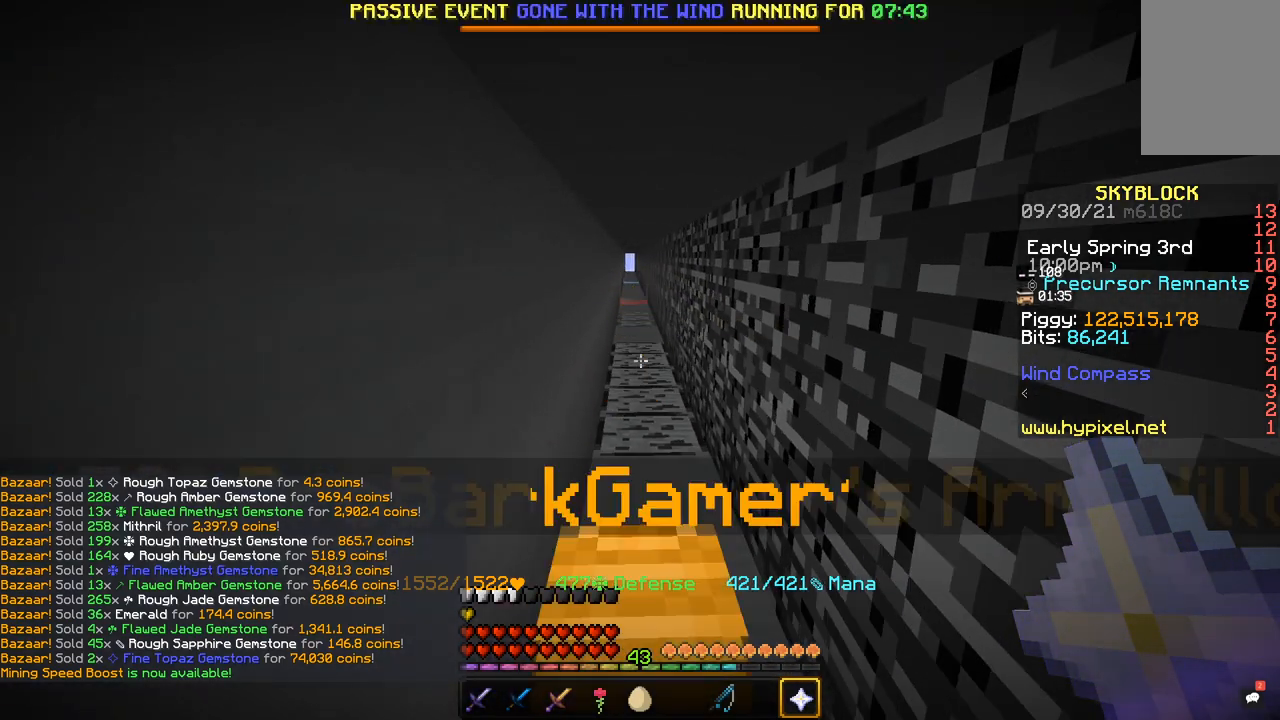
{"keys": ["w"], "mouse": [], "events": []}
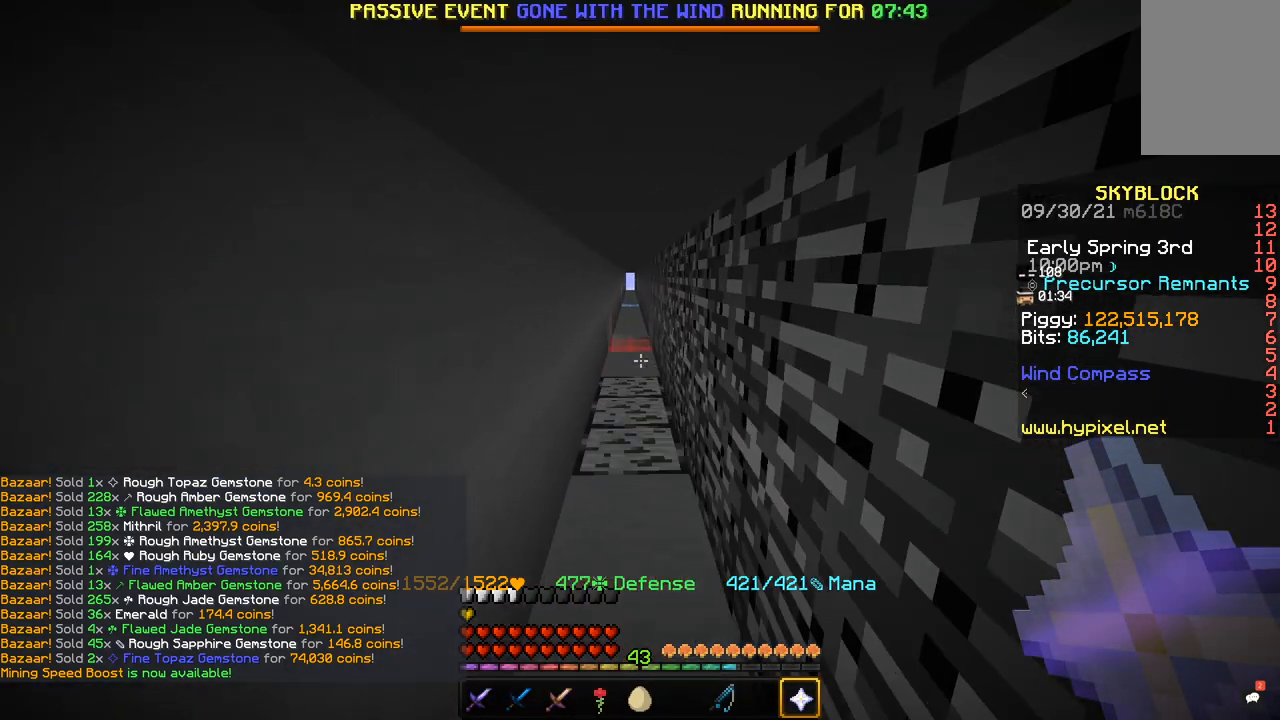
{"keys": ["space", "w"], "mouse": [], "events": [[300, "space", "down"]]}
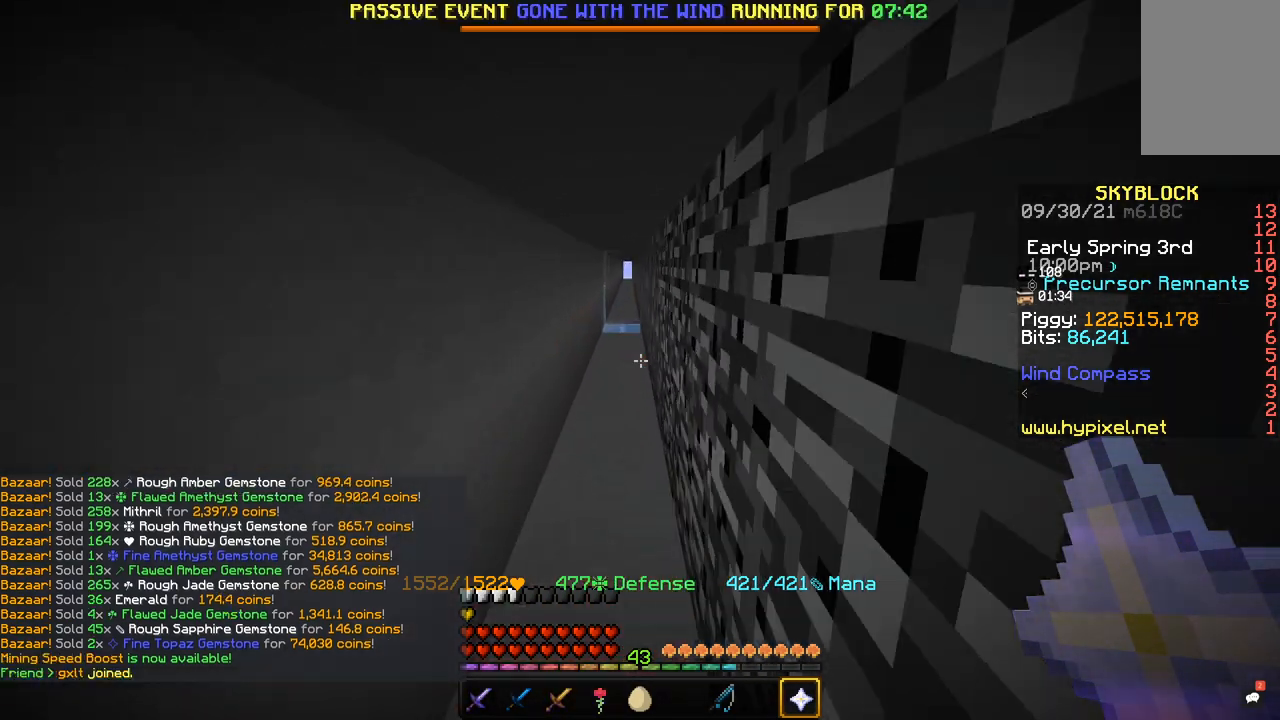
{"keys": [], "mouse": [], "events": [[66, "space", "up"], [100, "w", "up"]]}
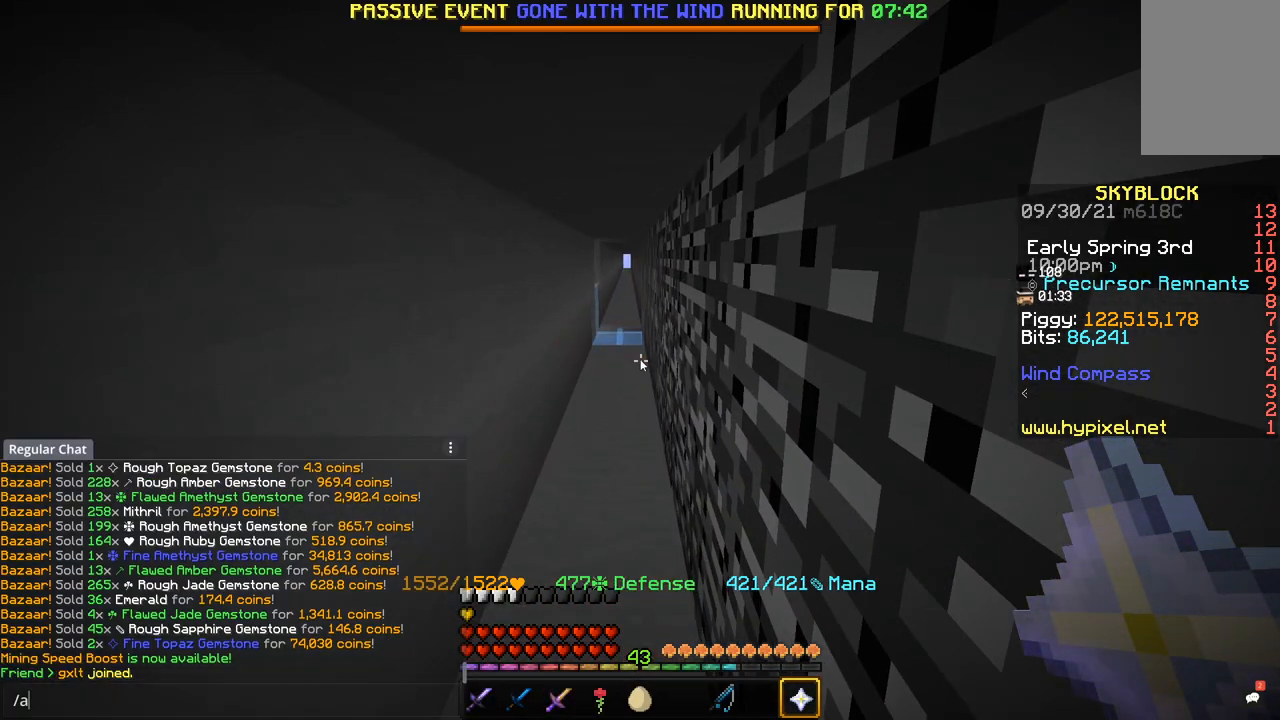
{"keys": [], "mouse": [], "events": []}
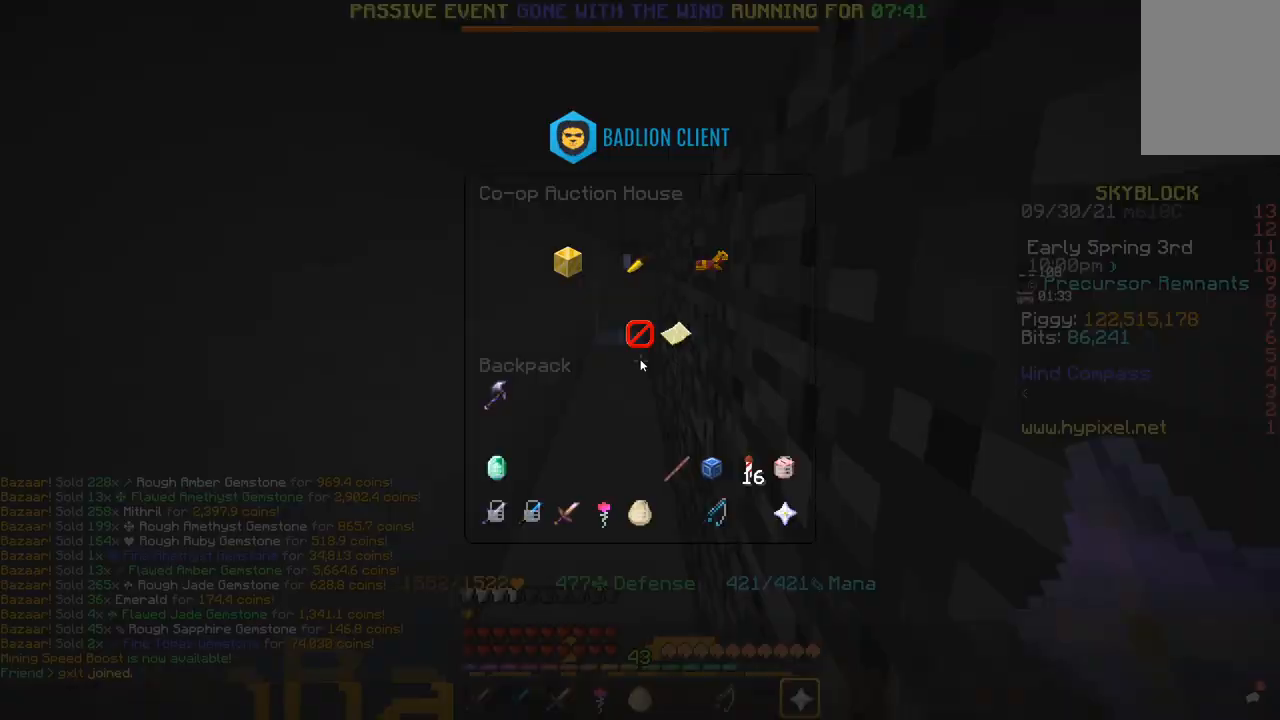
{"keys": [], "mouse": [], "events": []}
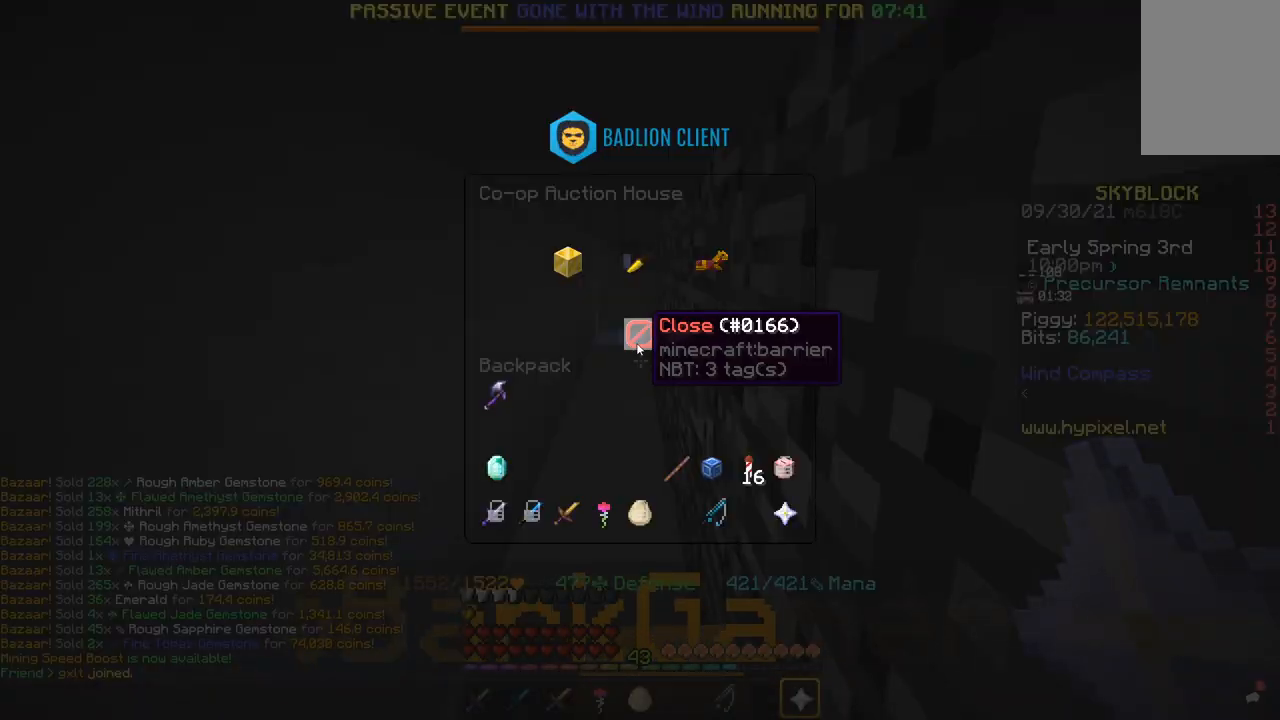
{"keys": [], "mouse": [], "events": []}
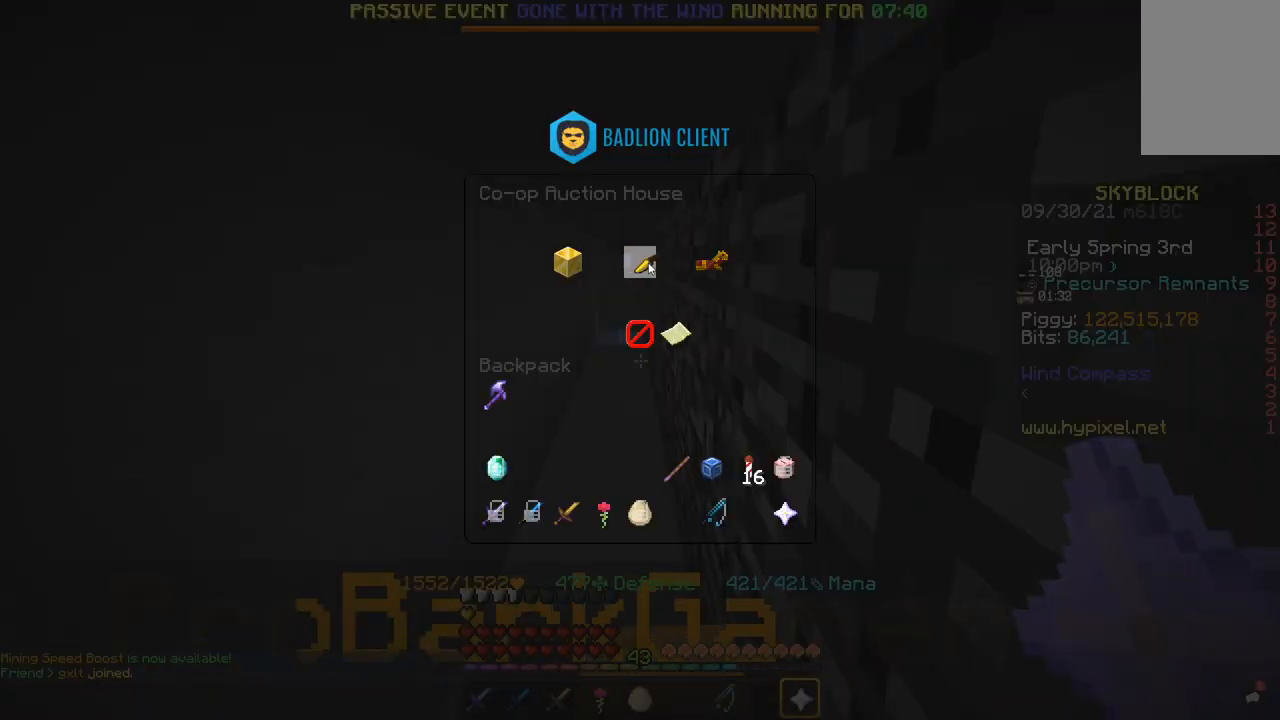
{"keys": [], "mouse": [], "events": []}
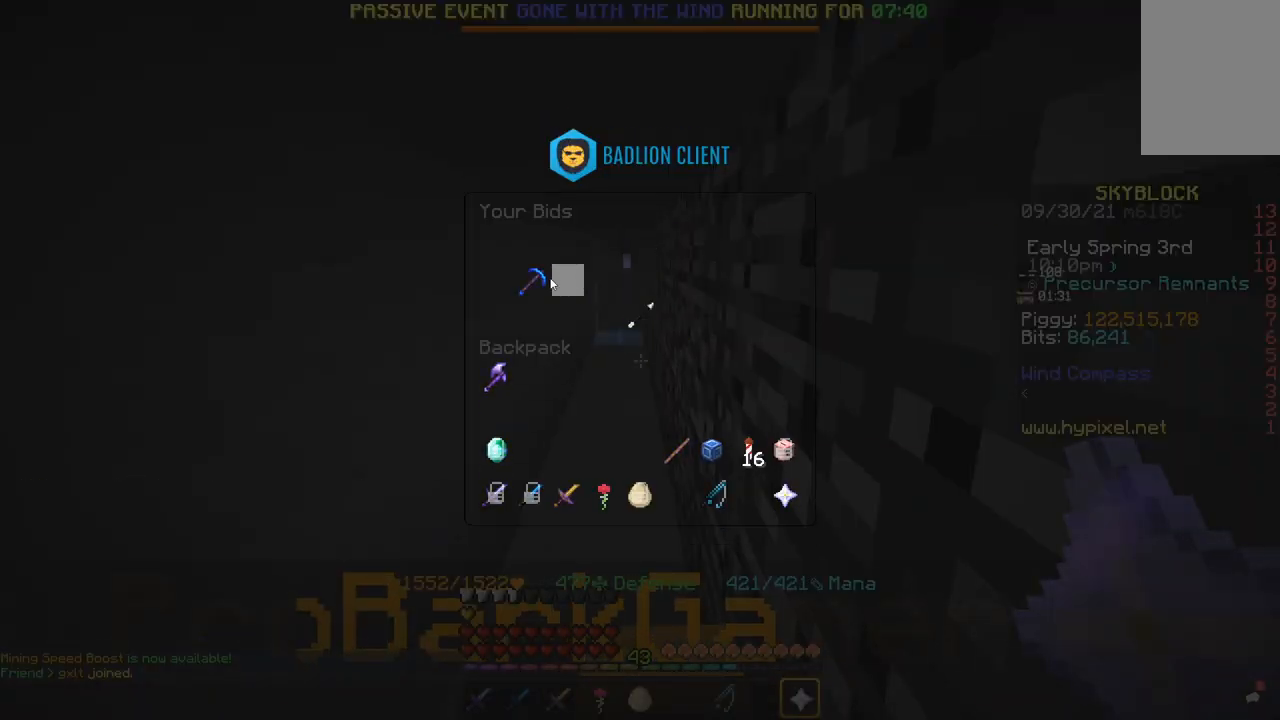
{"keys": [], "mouse": [], "events": []}
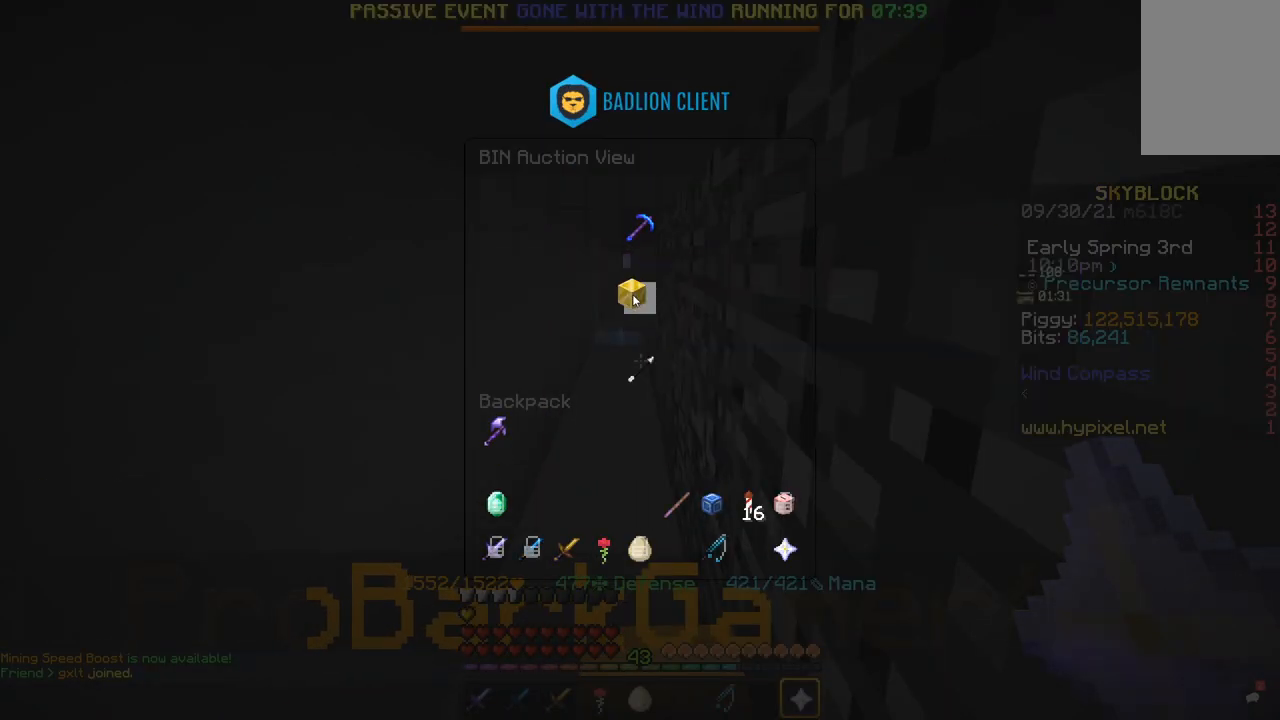
{"keys": ["s"], "mouse": [], "events": [[367, "s", "down"]]}
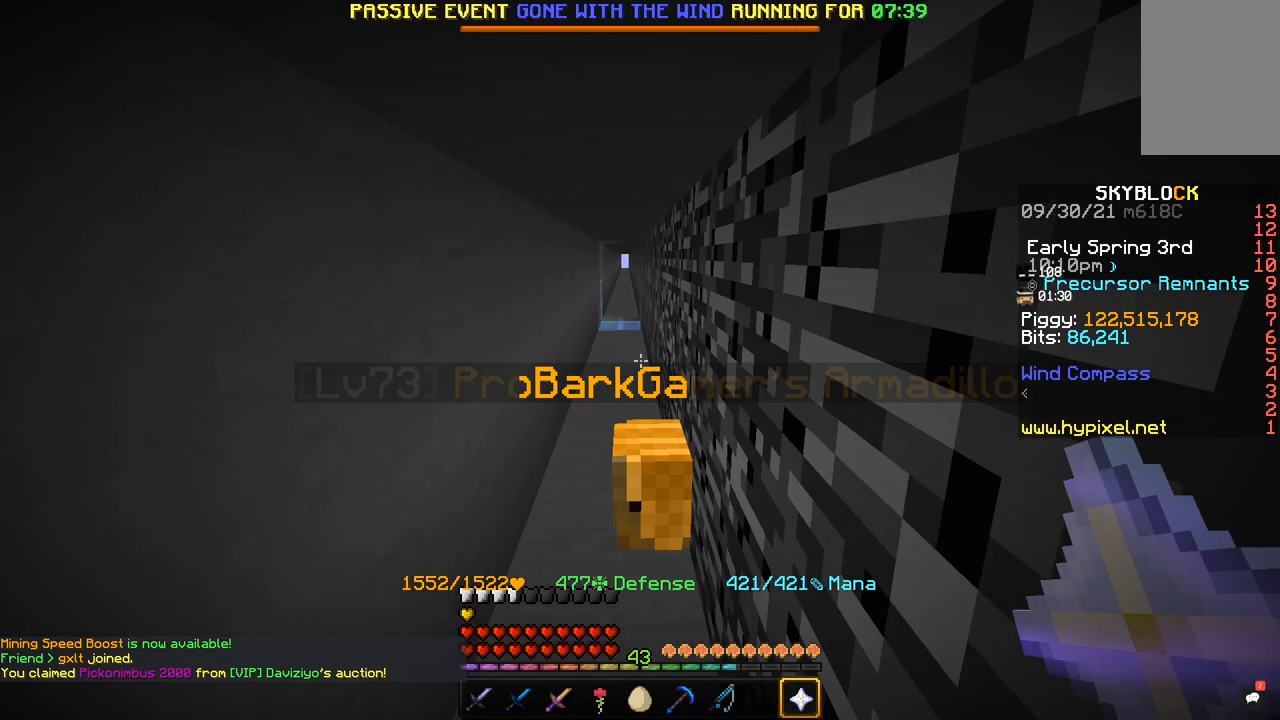
{"keys": [], "mouse": [], "events": [[267, "s", "up"]]}
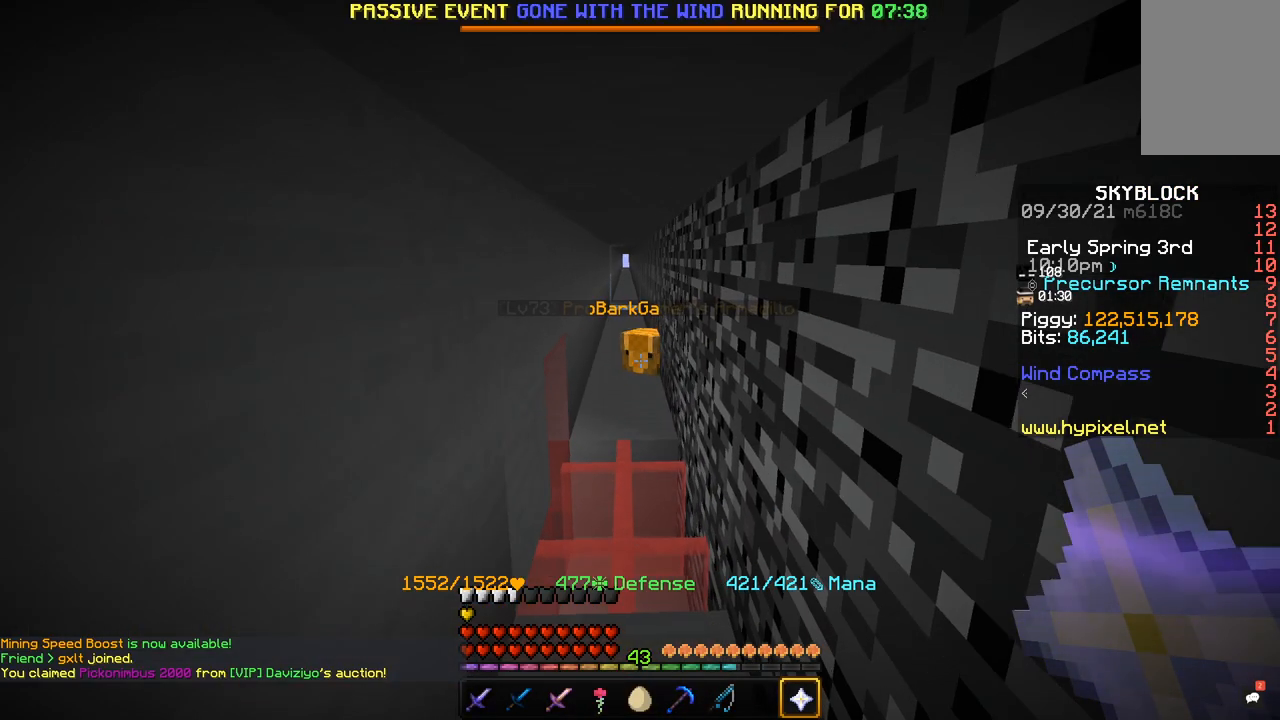
{"keys": [], "mouse": [], "events": []}